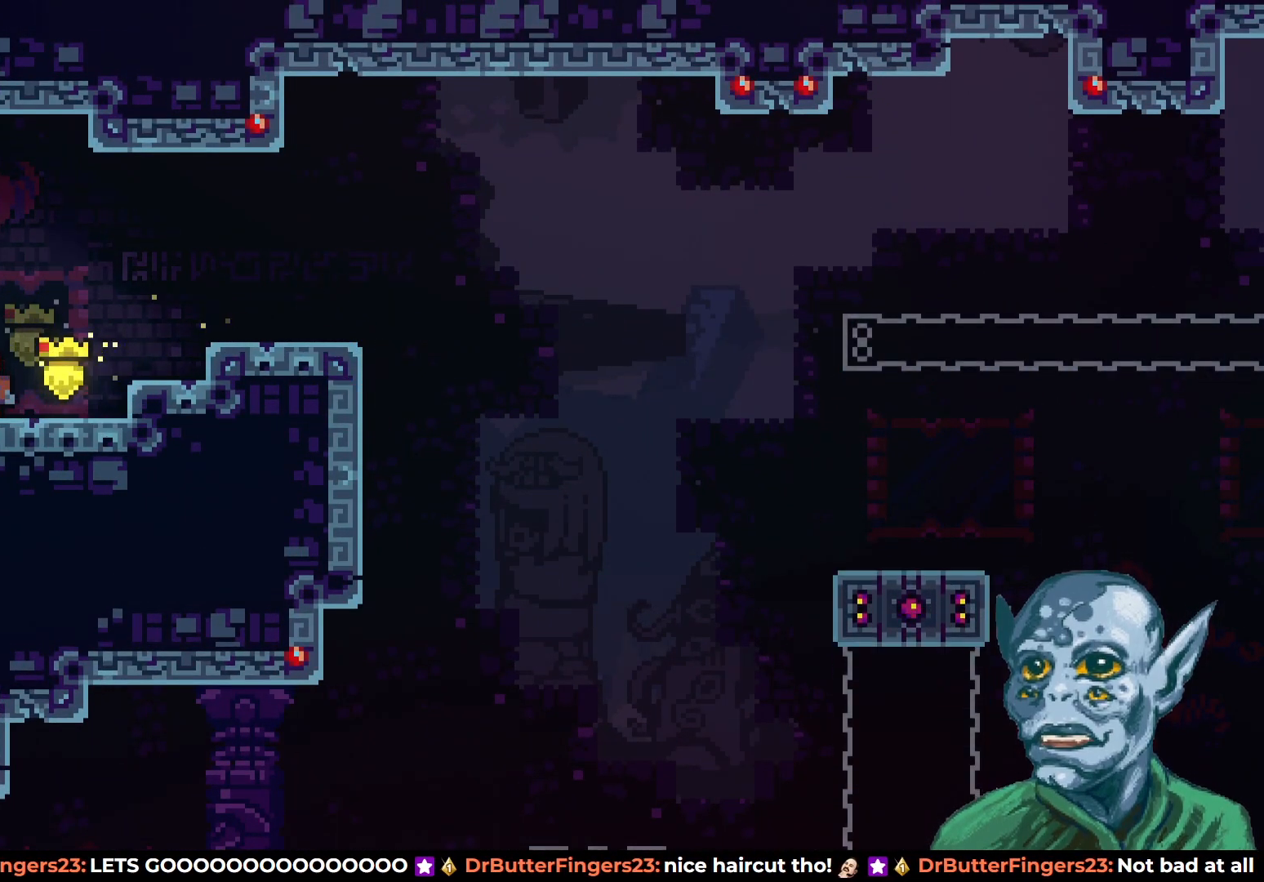
Gameplay with a controller (PlayStation layout); each line is a JSON object with the inputs held at the frame after it. "events" lists button and stick changes between this image and that frame as [ms after this image, input, new state], when the widget could be followed in between.
{"buttons": ["CROSS"], "left_stick": "center", "right_stick": "center", "events": [[50, "START", "down"], [183, "START", "up"], [300, "DPAD_DOWN", "down"], [433, "DPAD_DOWN", "up"], [483, "CROSS", "down"]]}
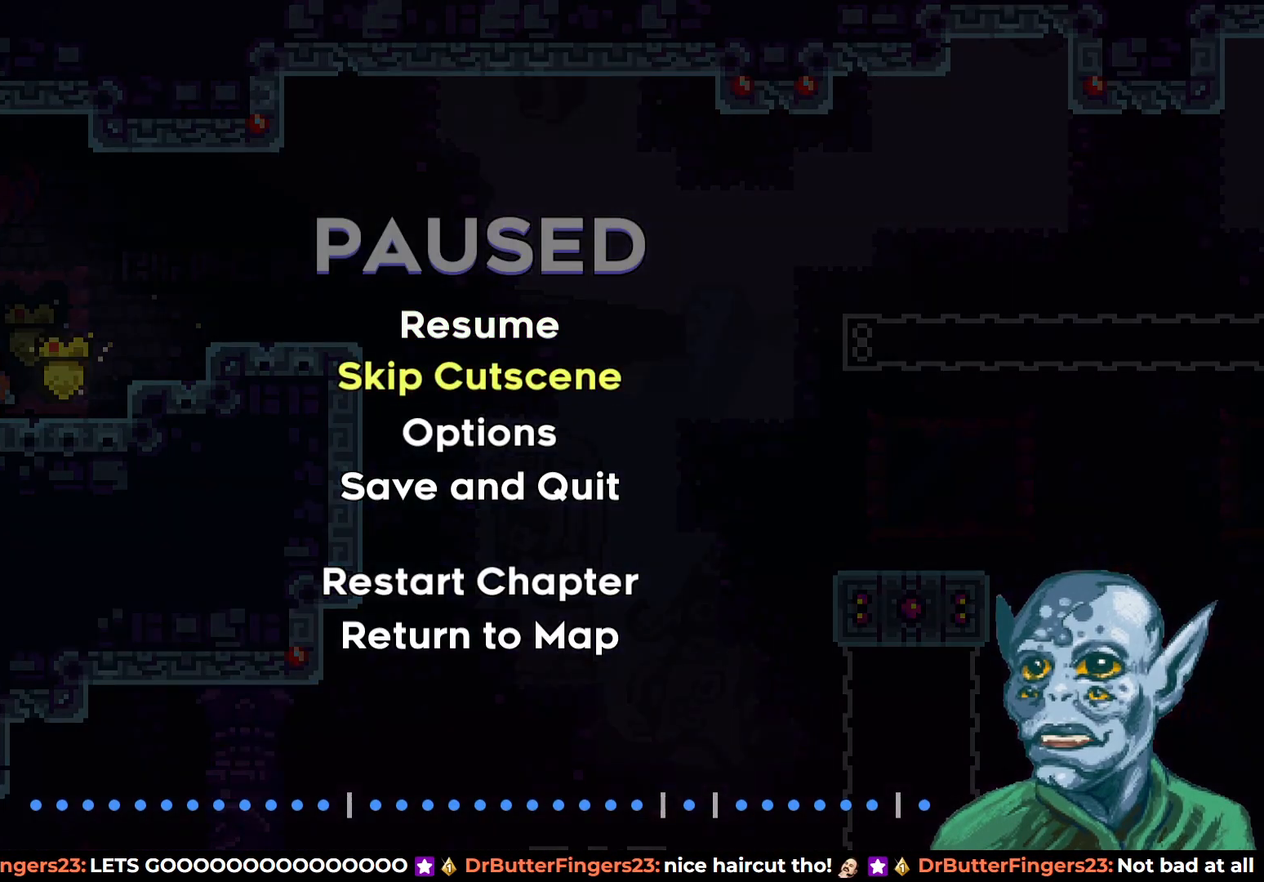
{"buttons": [], "left_stick": "center", "right_stick": "center", "events": [[100, "CROSS", "up"]]}
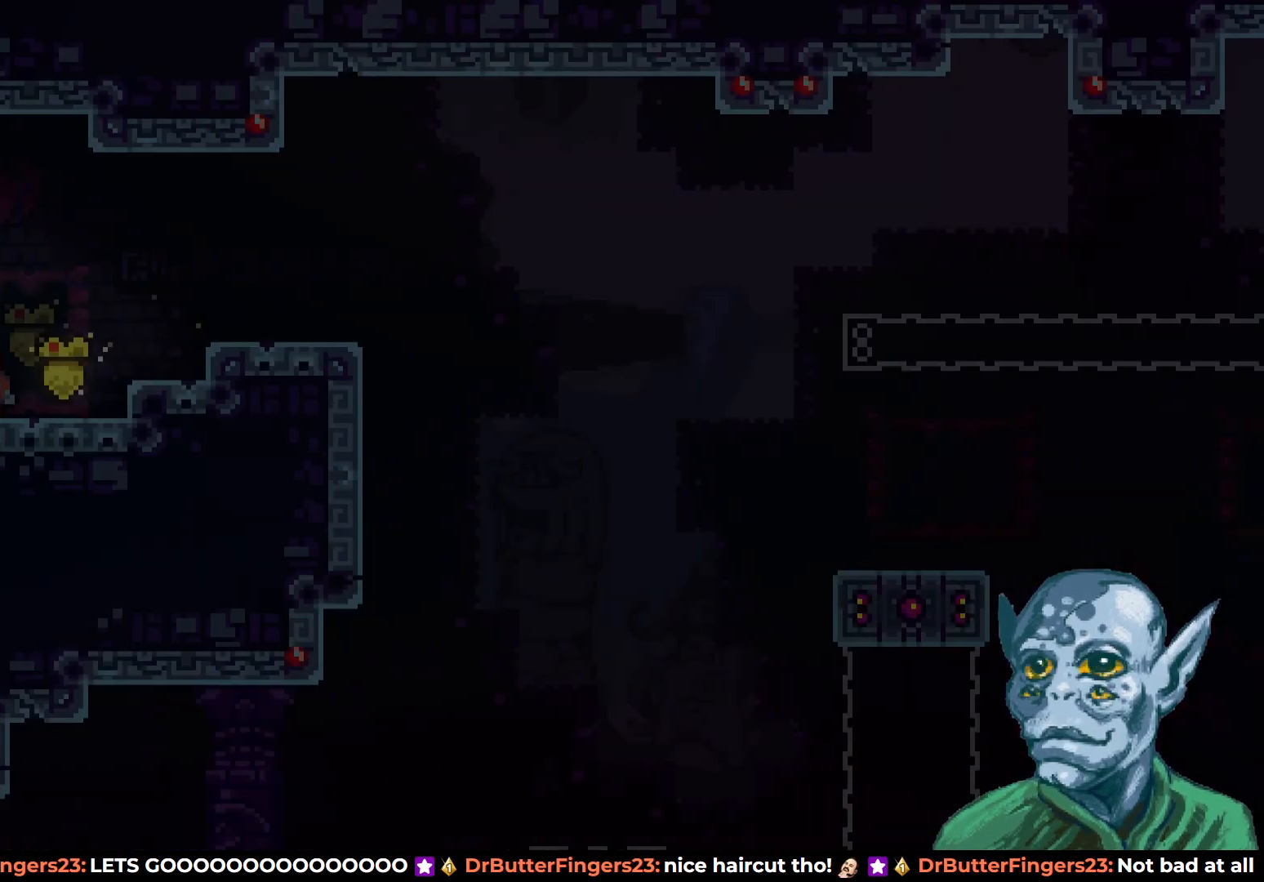
{"buttons": ["CROSS", "DPAD_RIGHT"], "left_stick": "center", "right_stick": "center", "events": [[17, "DPAD_RIGHT", "down"], [267, "CROSS", "down"]]}
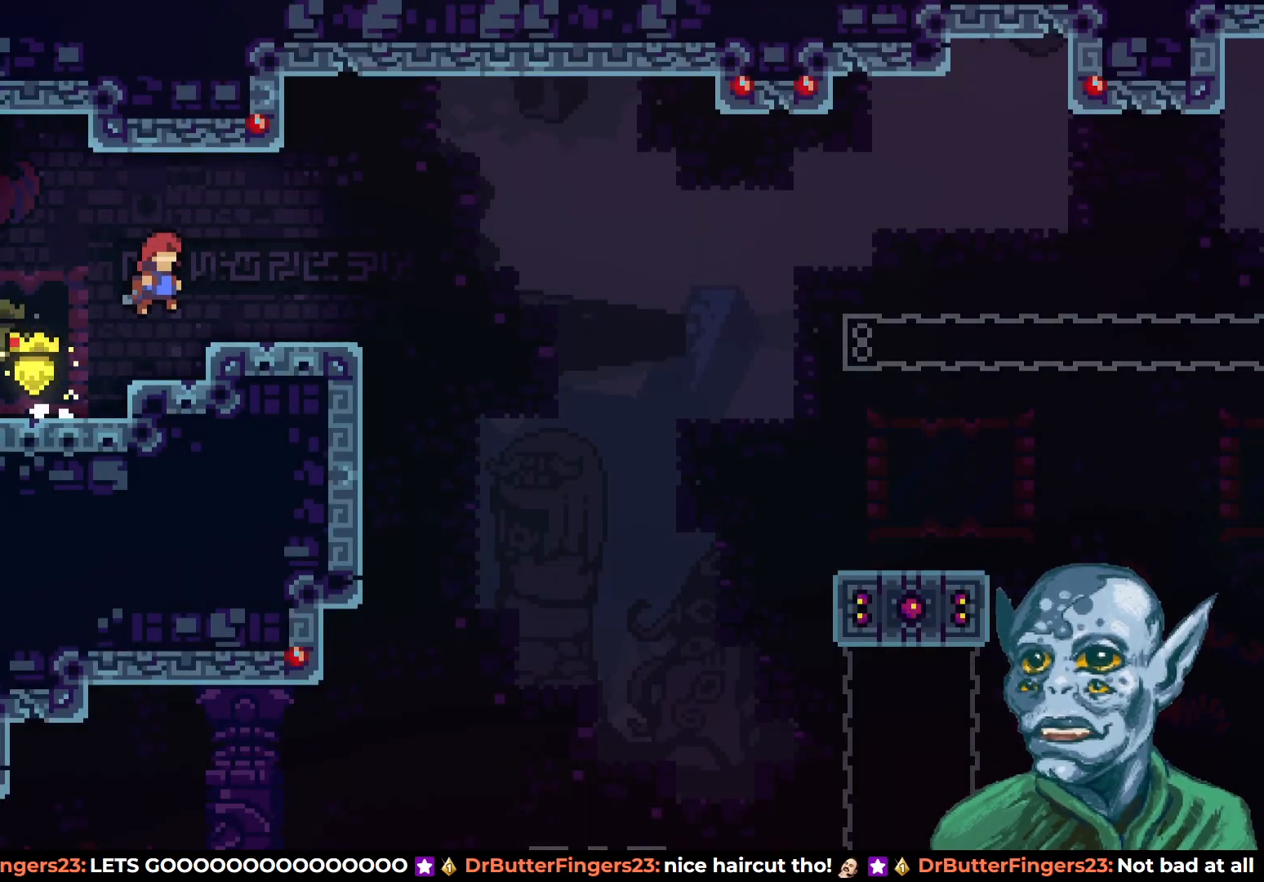
{"buttons": ["CROSS", "DPAD_RIGHT"], "left_stick": "center", "right_stick": "center", "events": [[33, "CROSS", "up"], [200, "DPAD_RIGHT", "up"], [250, "DPAD_RIGHT", "down"], [433, "CROSS", "down"]]}
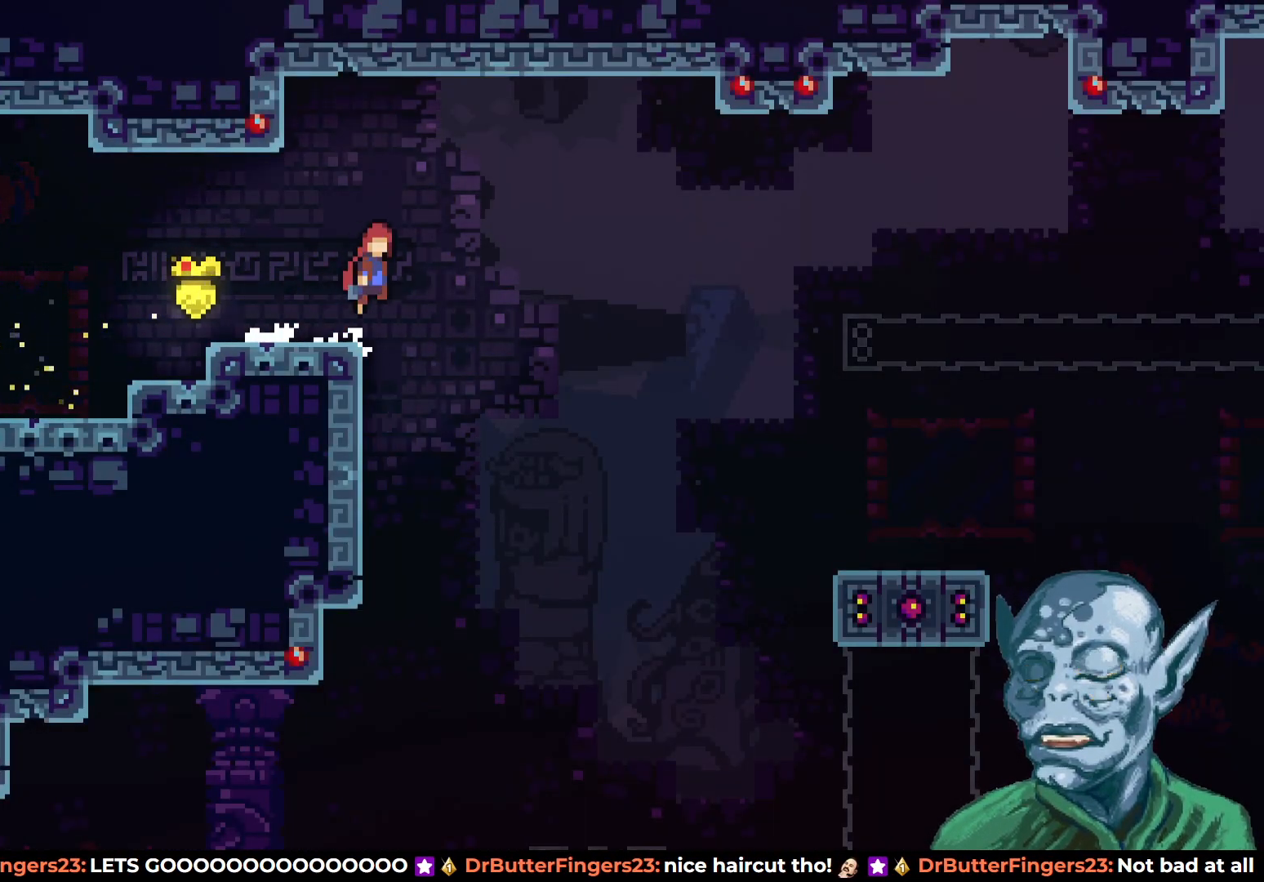
{"buttons": ["DPAD_UP", "DPAD_RIGHT"], "left_stick": "center", "right_stick": "center", "events": [[283, "CROSS", "up"], [300, "DPAD_UP", "down"]]}
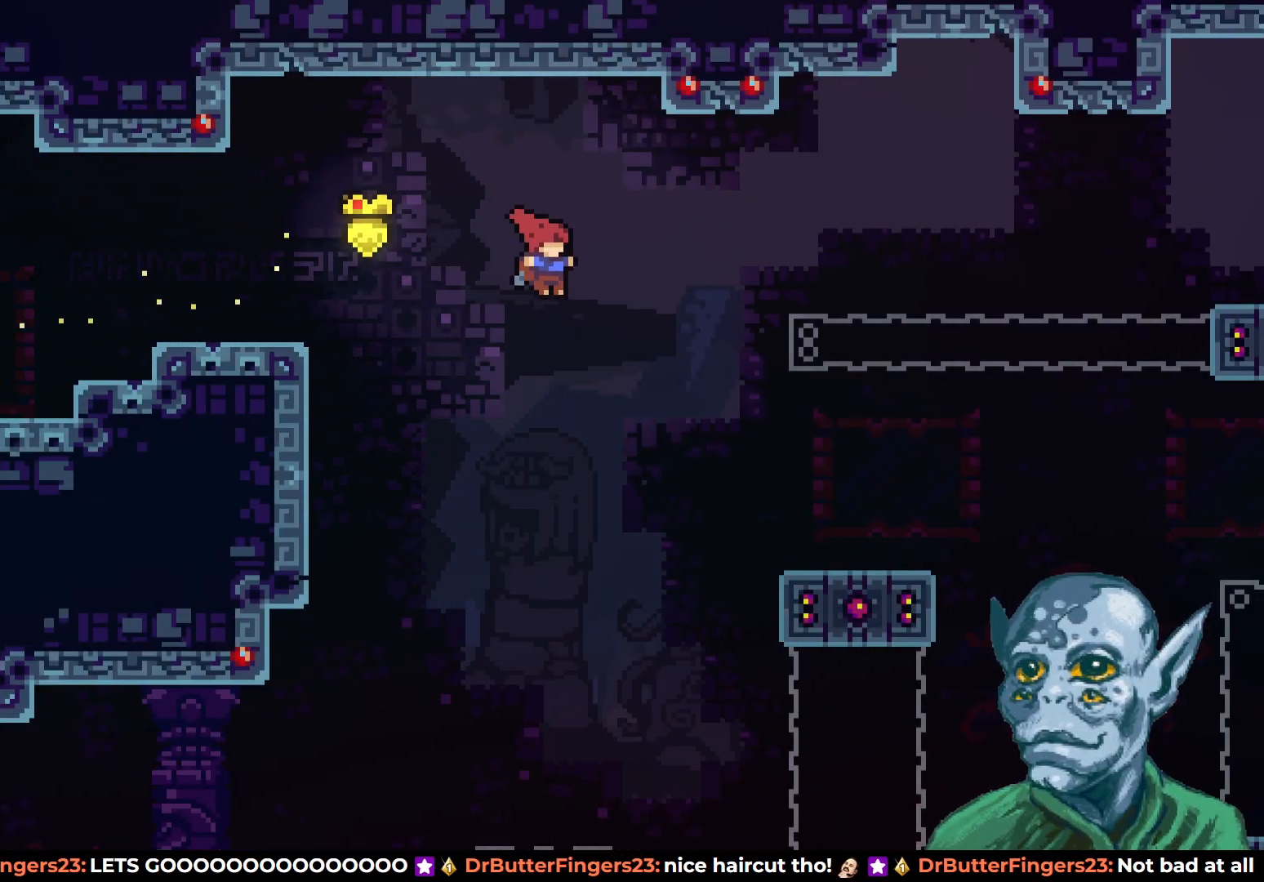
{"buttons": [], "left_stick": "center", "right_stick": "center", "events": [[67, "SQUARE", "down"], [300, "SQUARE", "up"], [350, "DPAD_UP", "up"], [467, "DPAD_RIGHT", "up"]]}
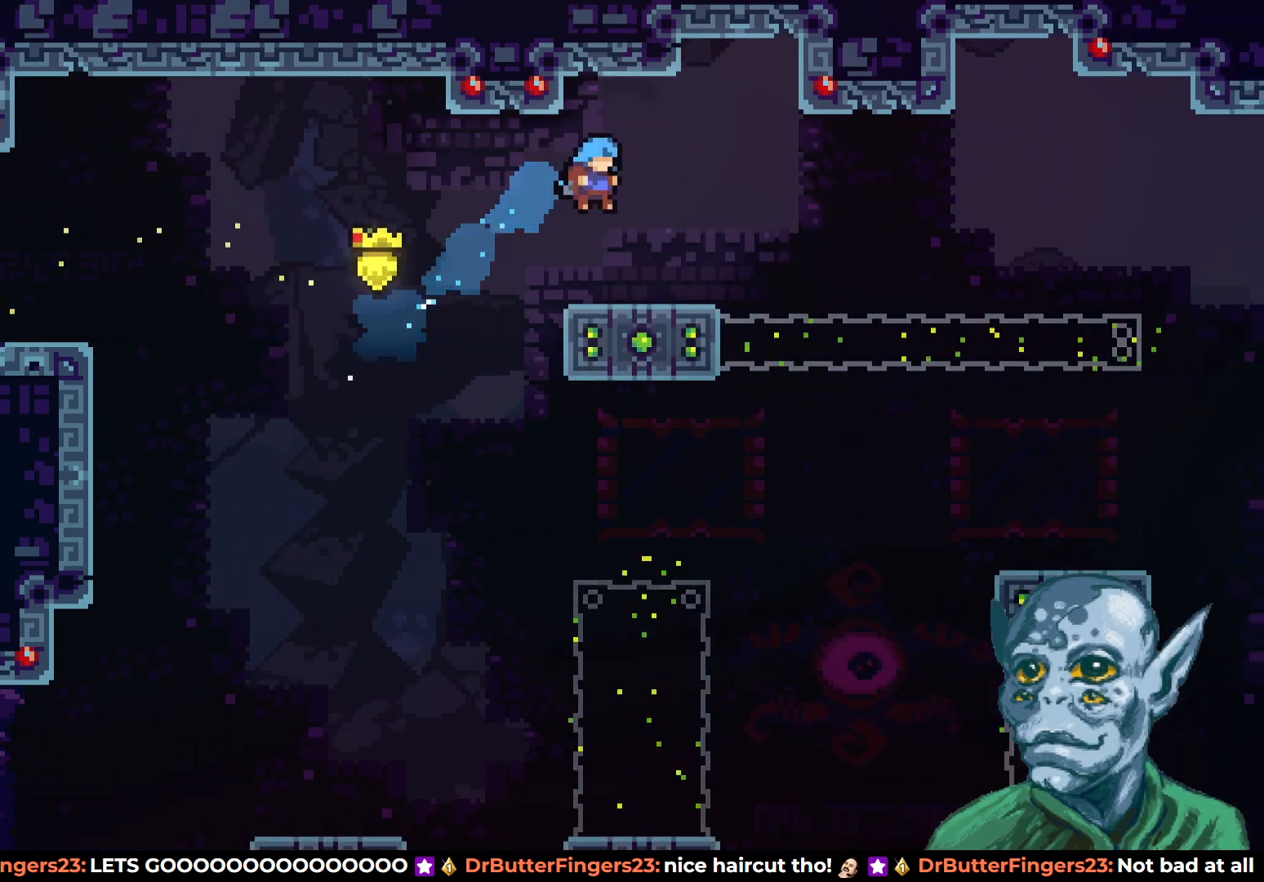
{"buttons": [], "left_stick": "center", "right_stick": "center", "events": []}
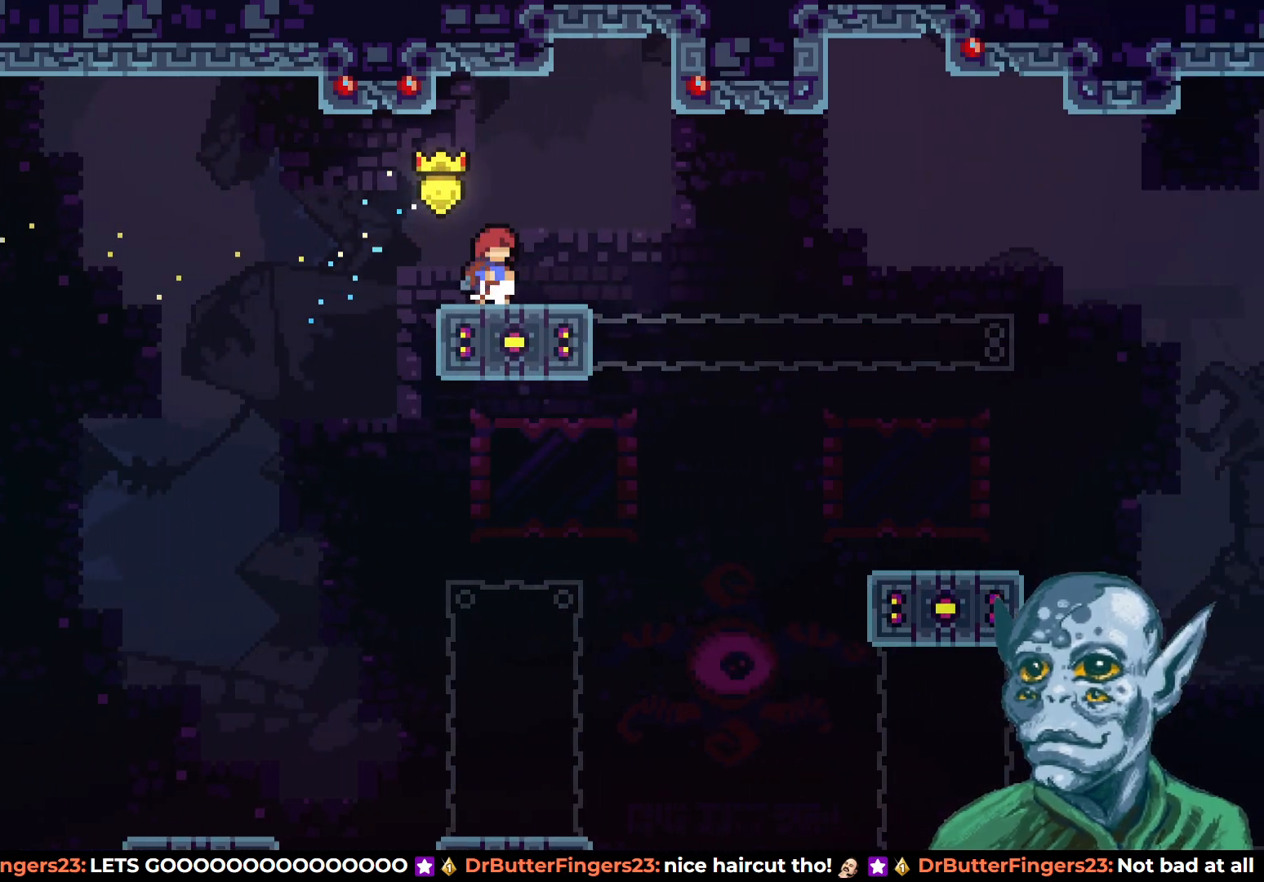
{"buttons": [], "left_stick": "center", "right_stick": "center", "events": []}
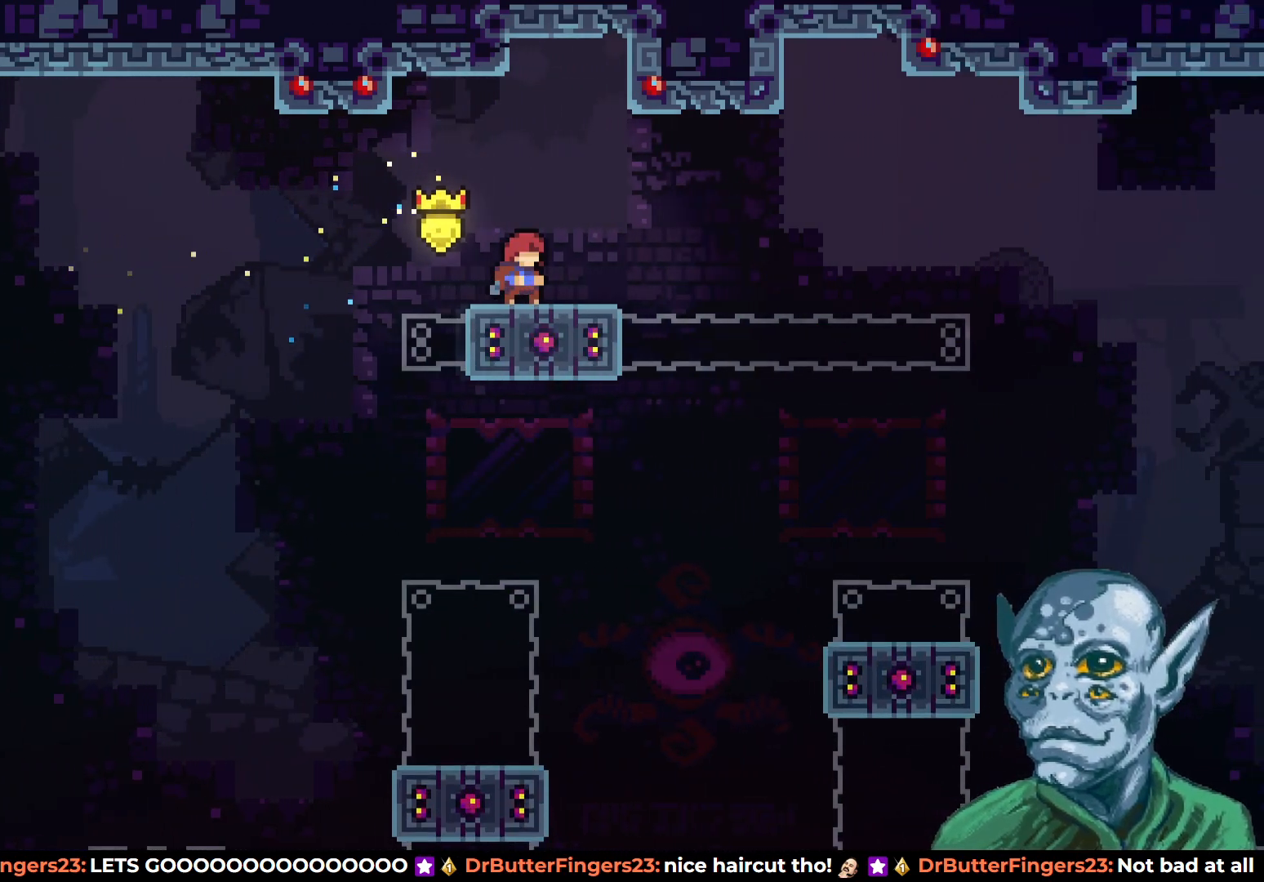
{"buttons": [], "left_stick": "center", "right_stick": "center", "events": []}
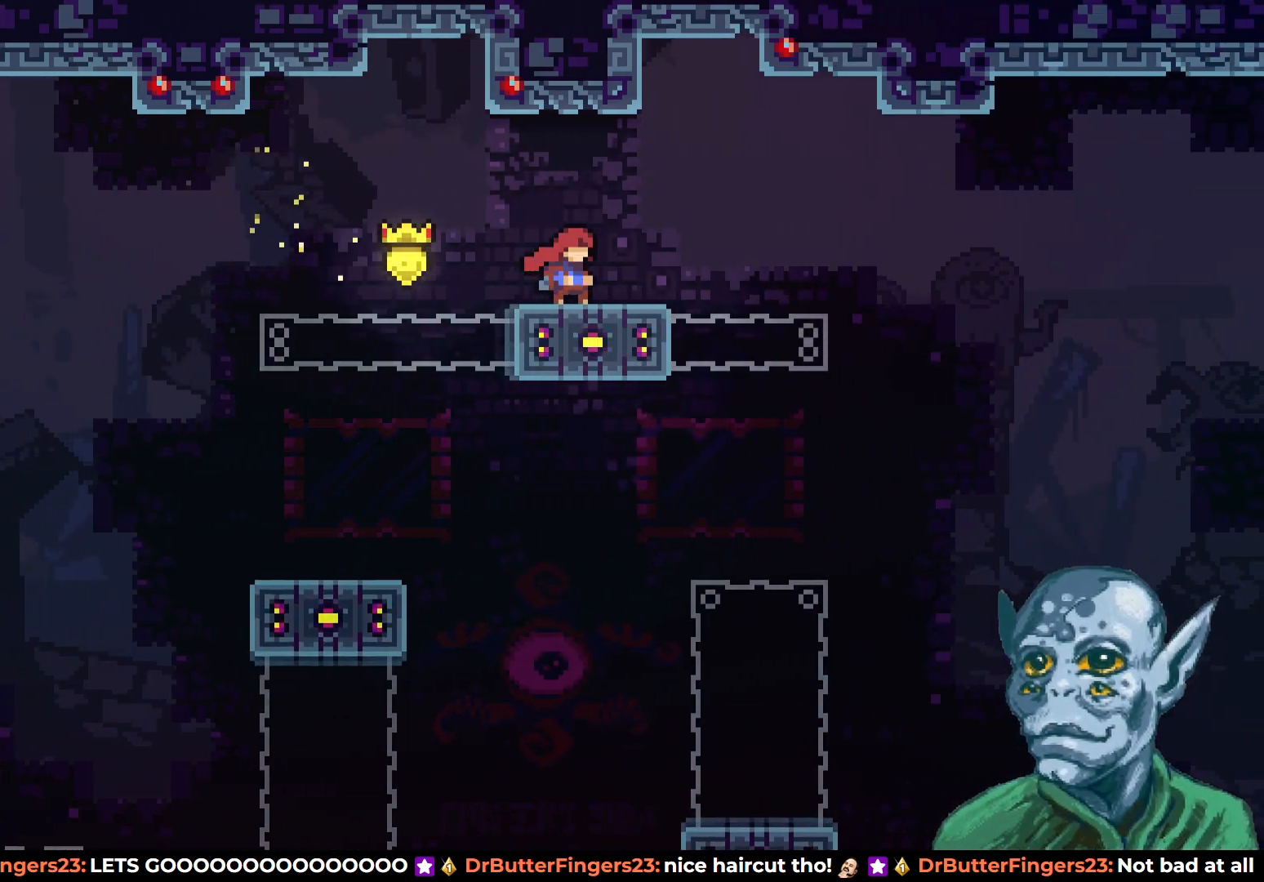
{"buttons": ["DPAD_RIGHT"], "left_stick": "center", "right_stick": "center", "events": [[33, "DPAD_DOWN", "down"], [50, "DPAD_RIGHT", "down"], [67, "SQUARE", "down"], [150, "DPAD_DOWN", "up"], [167, "SQUARE", "up"], [217, "CROSS", "down"], [300, "CROSS", "up"], [400, "DPAD_RIGHT", "up"], [467, "DPAD_RIGHT", "down"]]}
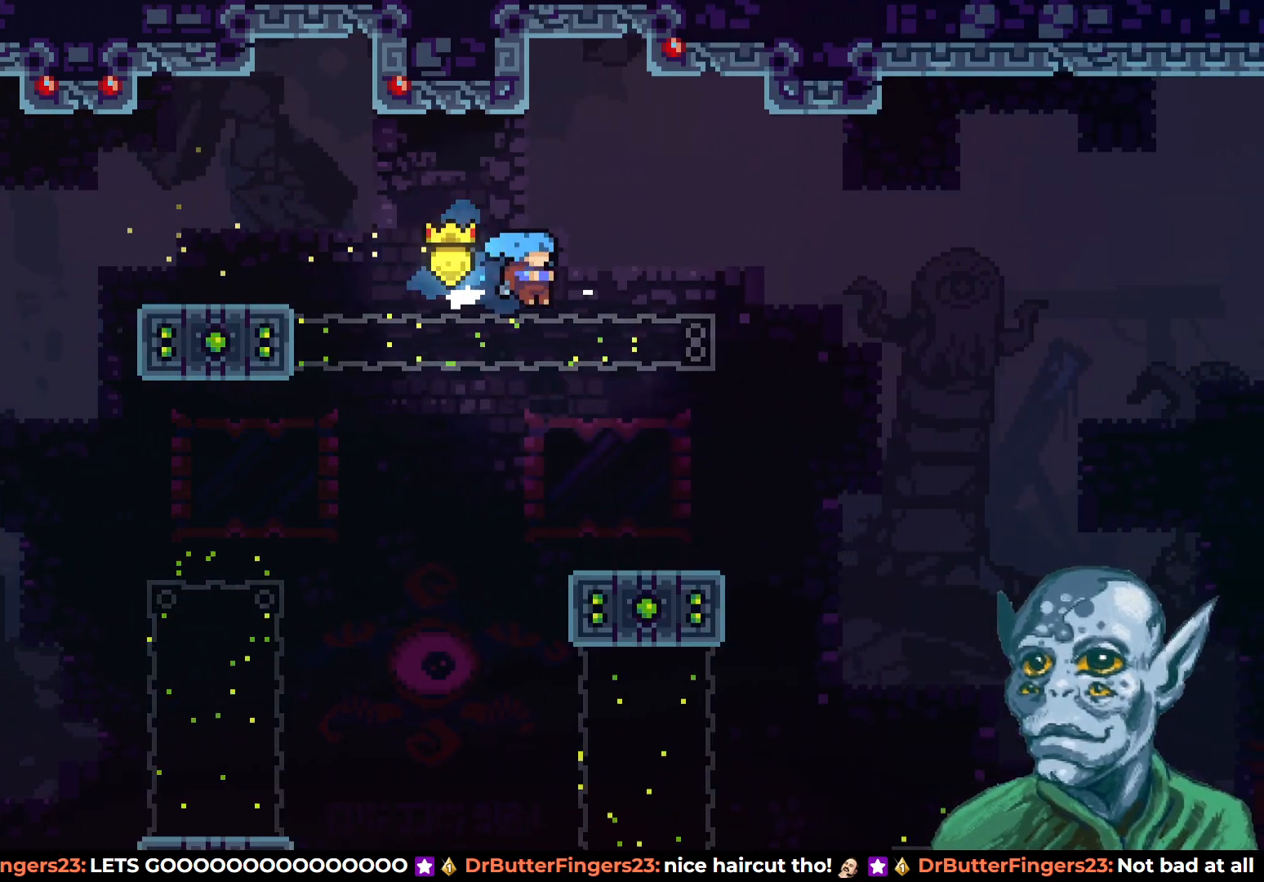
{"buttons": ["CROSS", "DPAD_RIGHT"], "left_stick": "center", "right_stick": "center", "events": [[400, "CROSS", "down"]]}
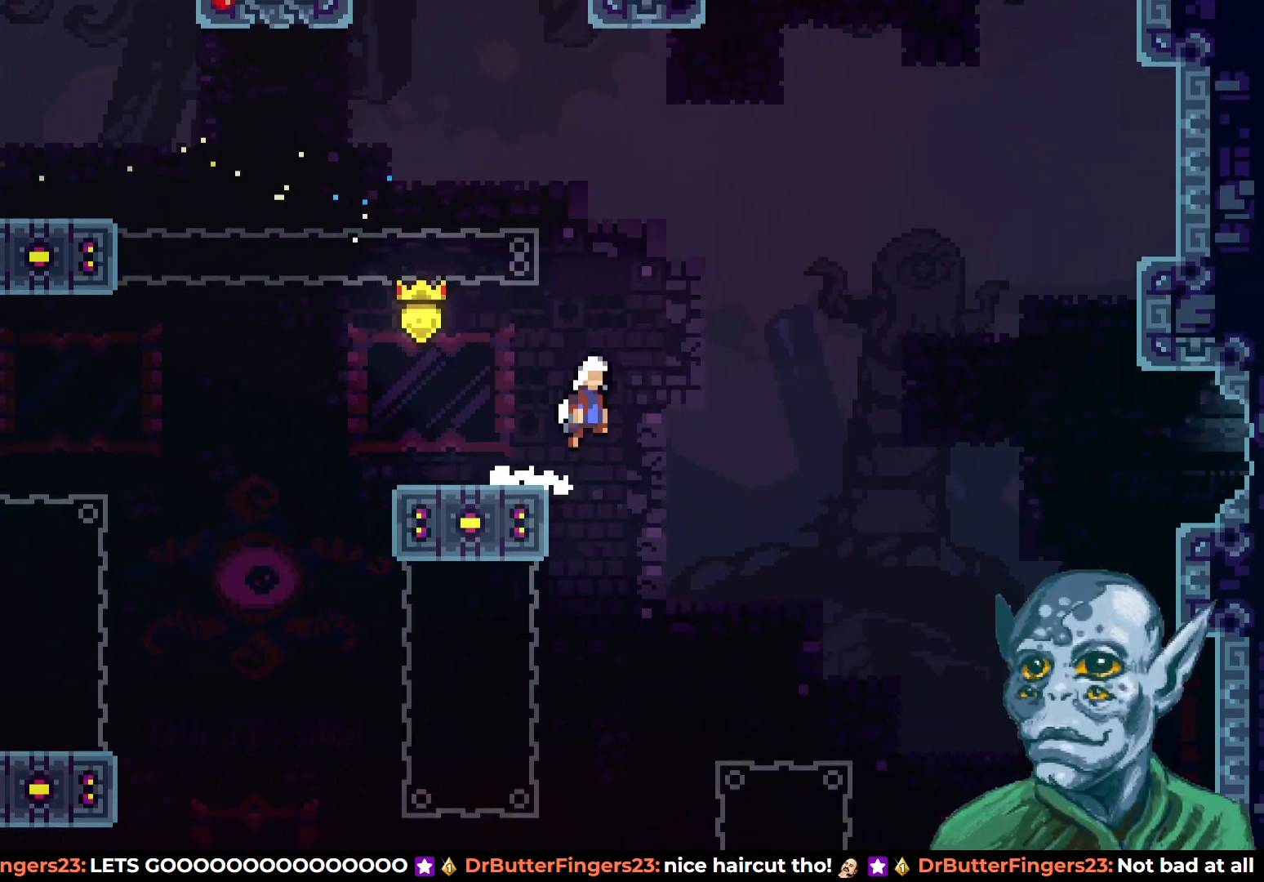
{"buttons": ["DPAD_RIGHT"], "left_stick": "center", "right_stick": "center", "events": [[417, "CROSS", "up"]]}
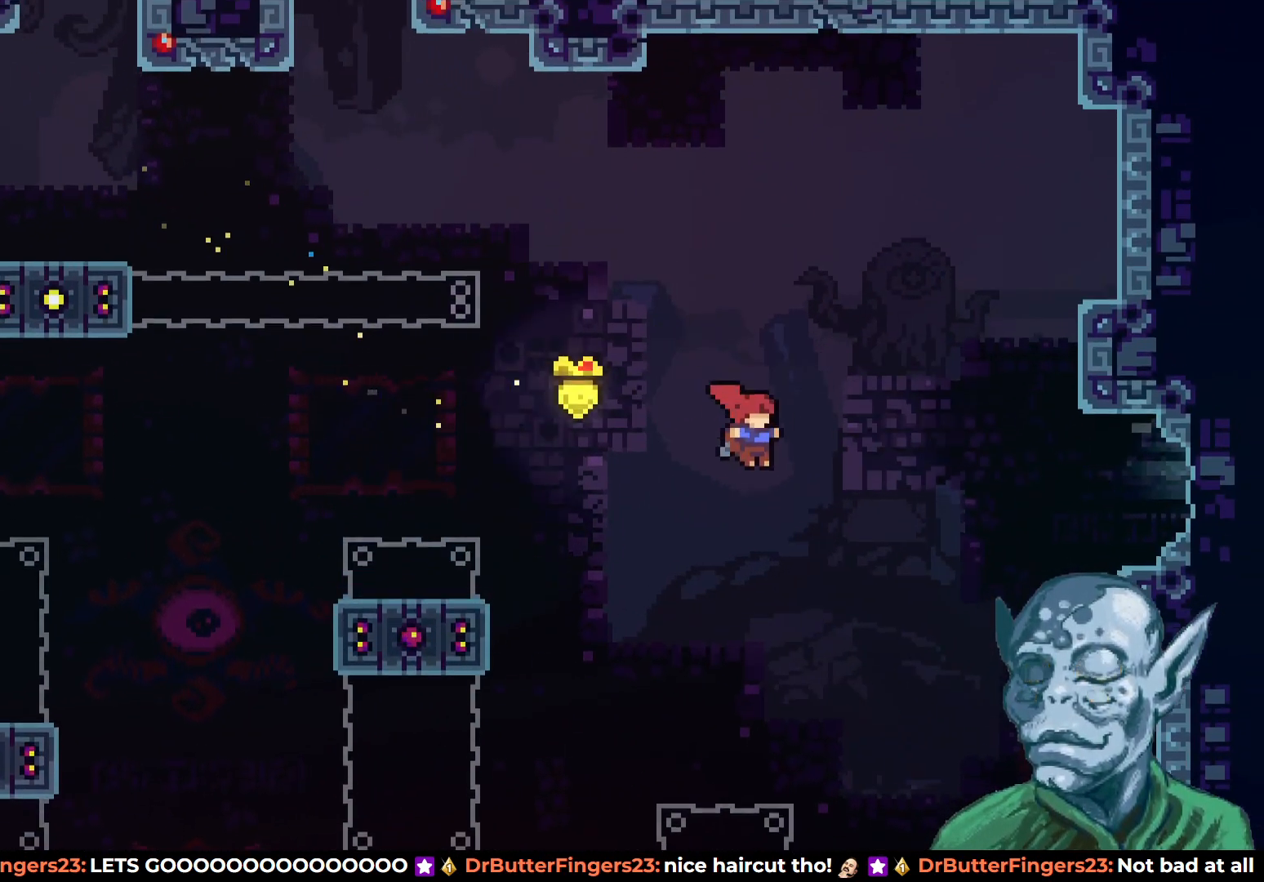
{"buttons": ["DPAD_RIGHT"], "left_stick": "center", "right_stick": "center", "events": [[83, "SQUARE", "down"], [383, "SQUARE", "up"]]}
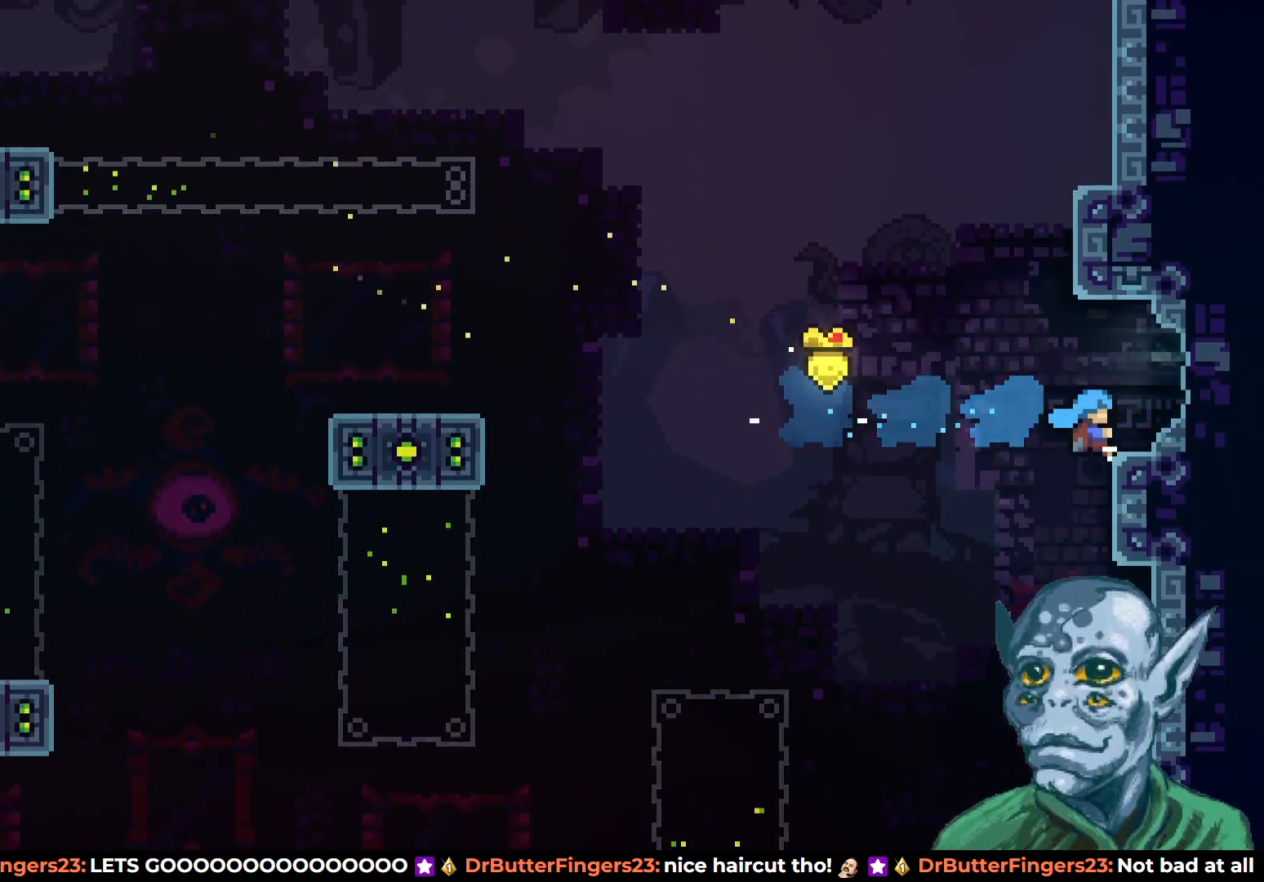
{"buttons": ["R2", "DPAD_UP", "DPAD_RIGHT"], "left_stick": "center", "right_stick": "center", "events": [[17, "R2", "down"], [283, "DPAD_UP", "down"]]}
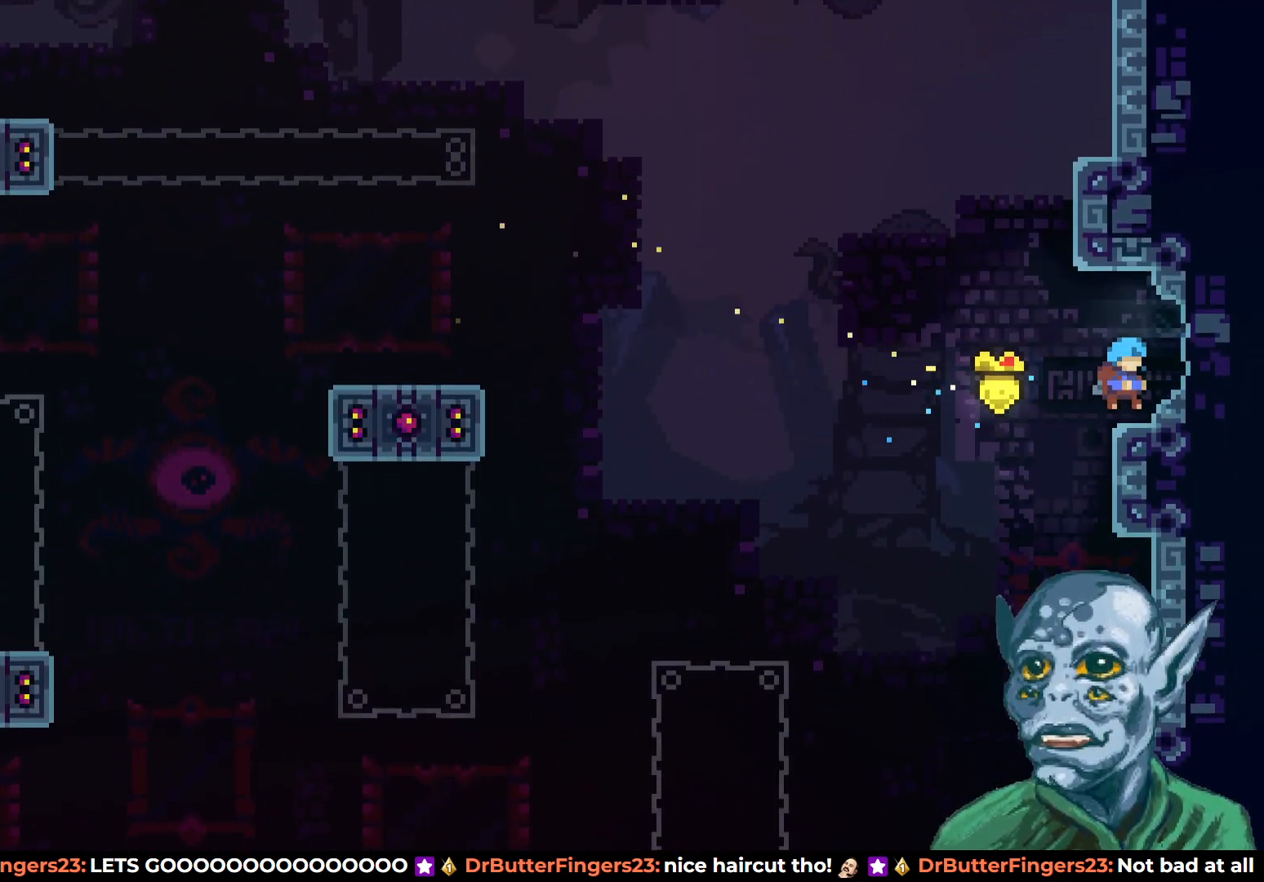
{"buttons": [], "left_stick": "center", "right_stick": "center", "events": [[50, "DPAD_UP", "up"], [133, "R2", "up"], [417, "DPAD_RIGHT", "up"]]}
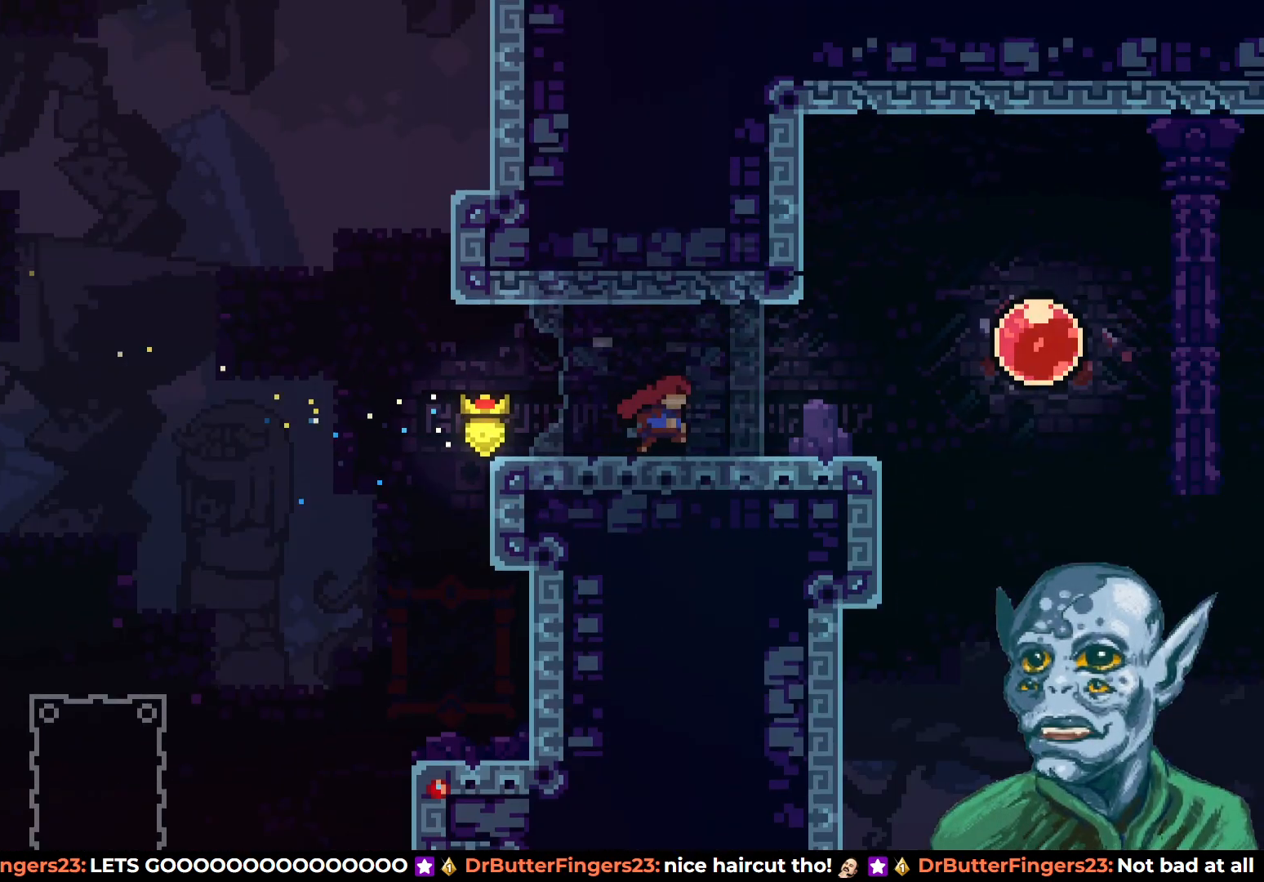
{"buttons": ["DPAD_RIGHT"], "left_stick": "center", "right_stick": "center", "events": [[217, "DPAD_RIGHT", "down"]]}
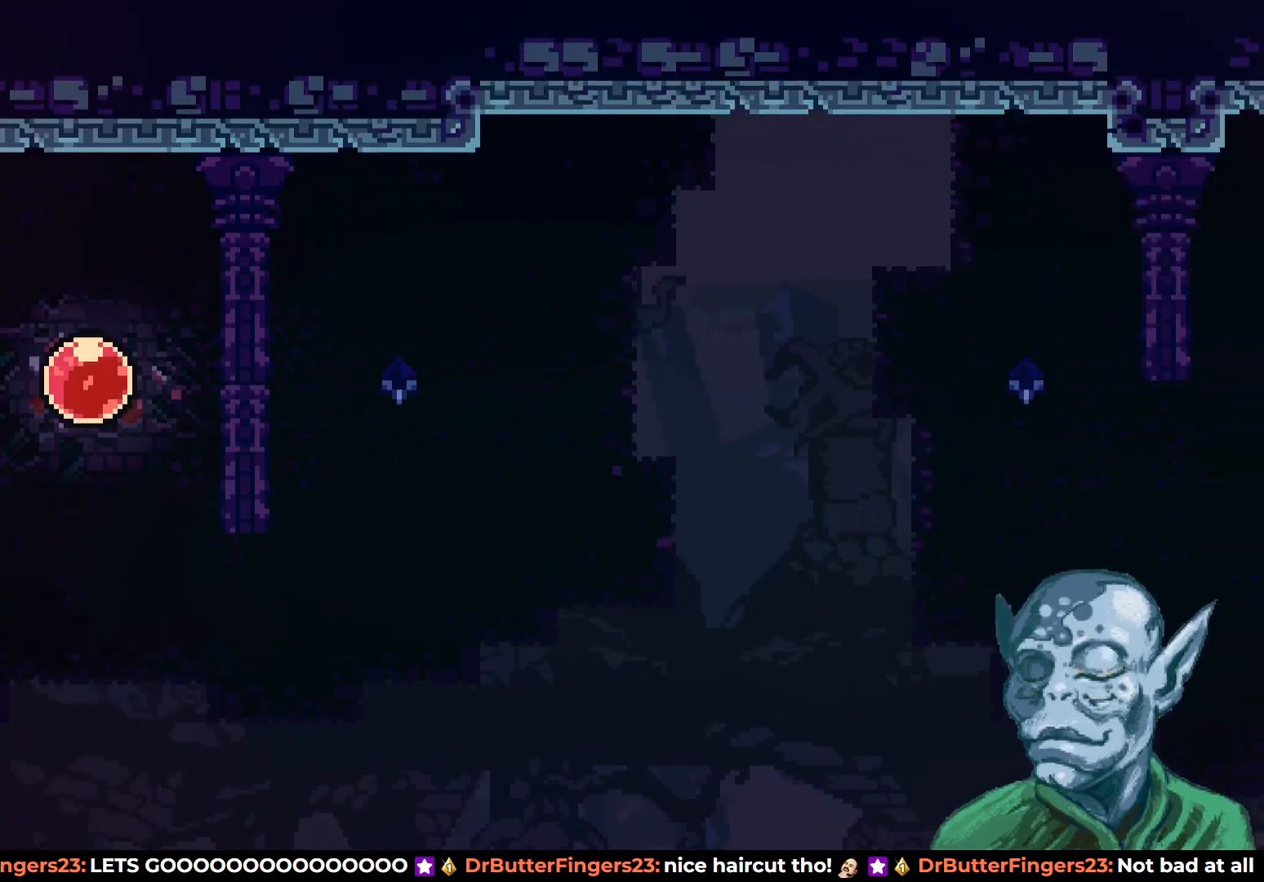
{"buttons": ["CROSS", "DPAD_RIGHT"], "left_stick": "center", "right_stick": "center", "events": [[450, "CROSS", "down"]]}
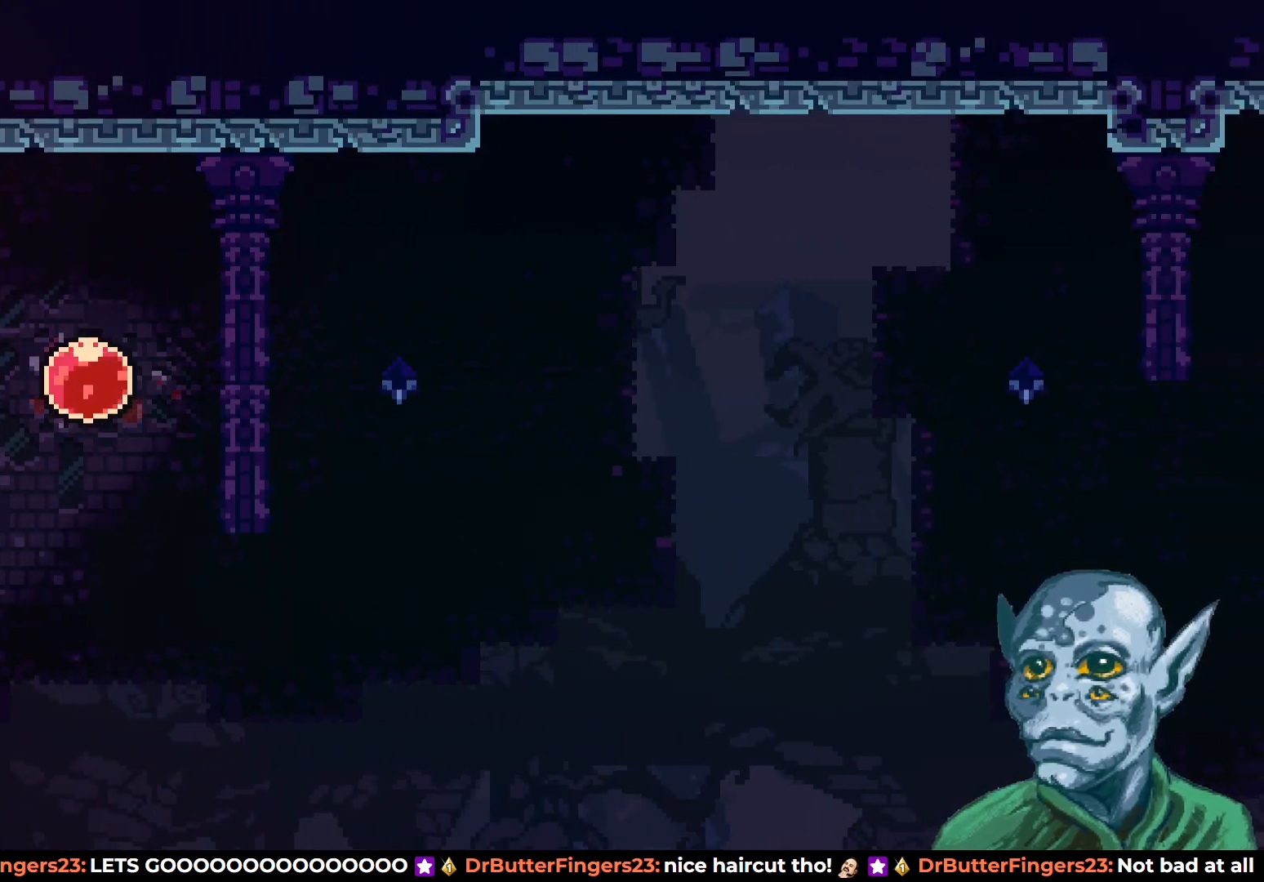
{"buttons": ["DPAD_RIGHT"], "left_stick": "center", "right_stick": "center", "events": [[167, "CROSS", "up"]]}
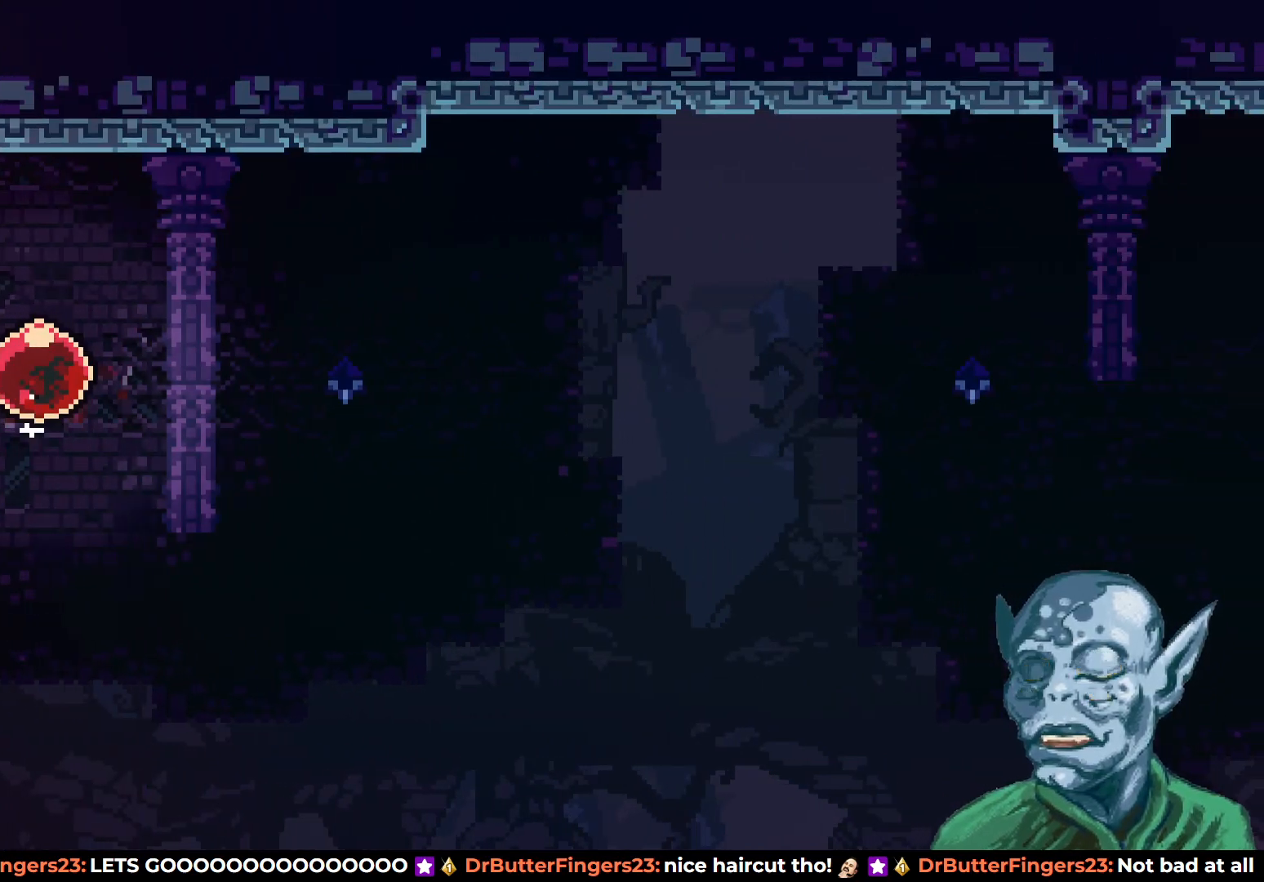
{"buttons": ["DPAD_RIGHT"], "left_stick": "center", "right_stick": "center", "events": []}
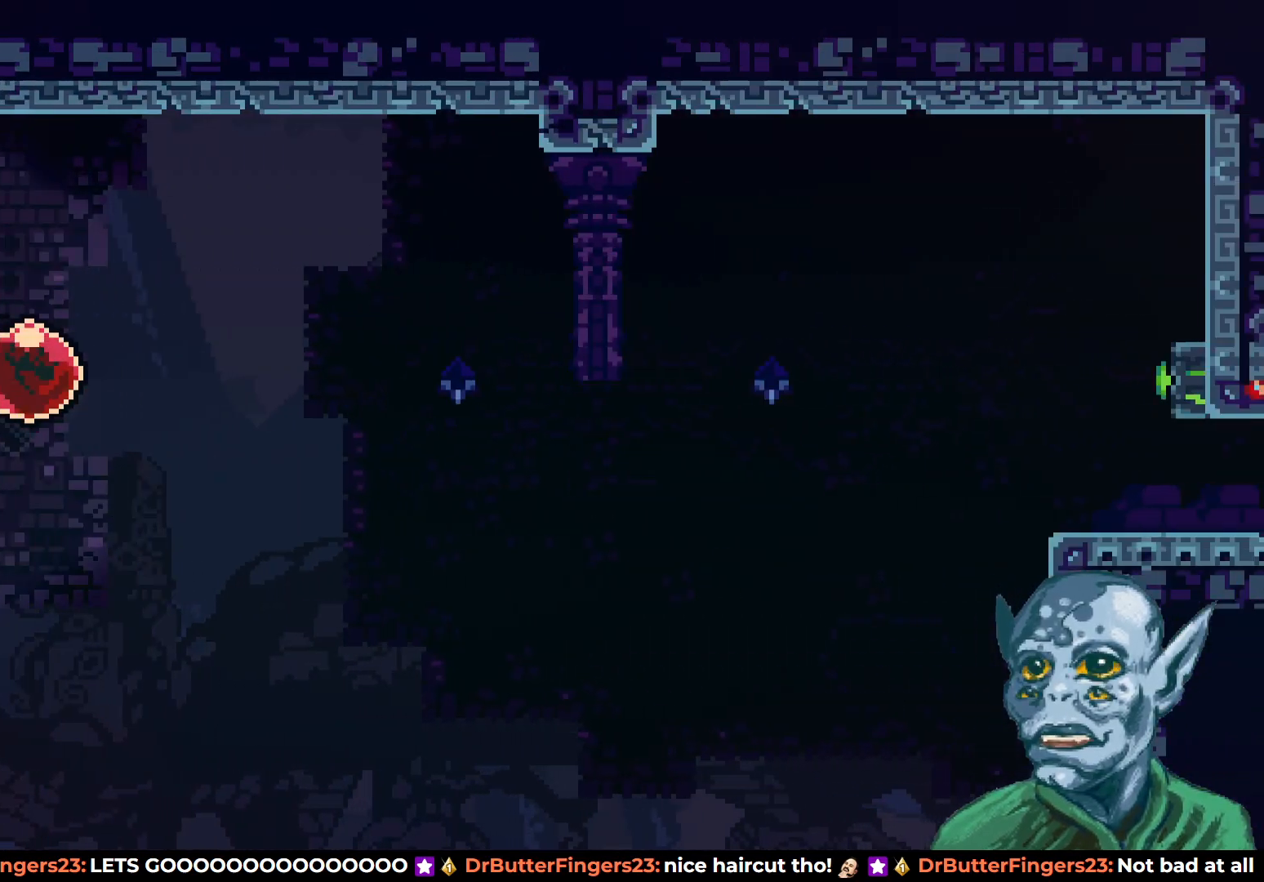
{"buttons": ["DPAD_RIGHT"], "left_stick": "center", "right_stick": "center", "events": []}
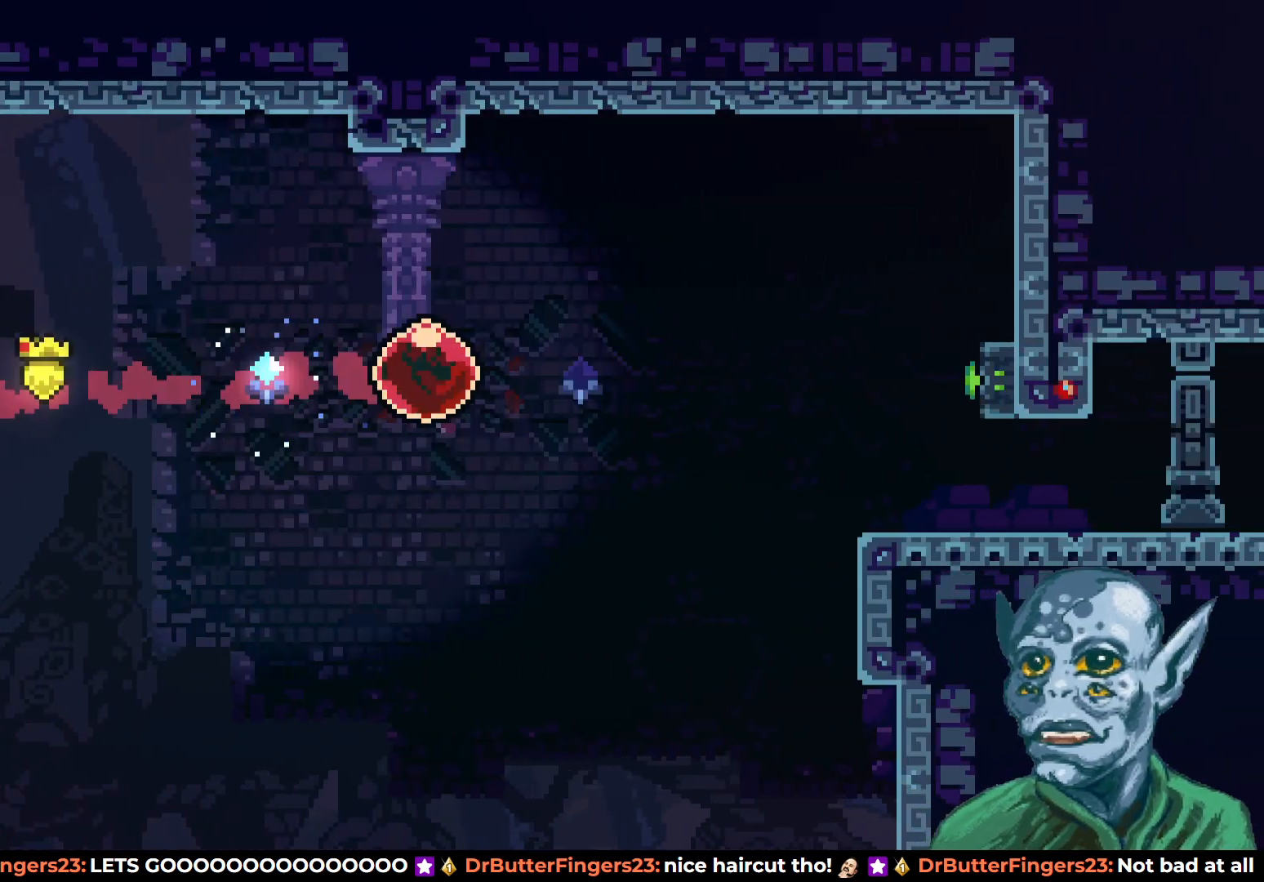
{"buttons": ["DPAD_RIGHT"], "left_stick": "center", "right_stick": "center", "events": []}
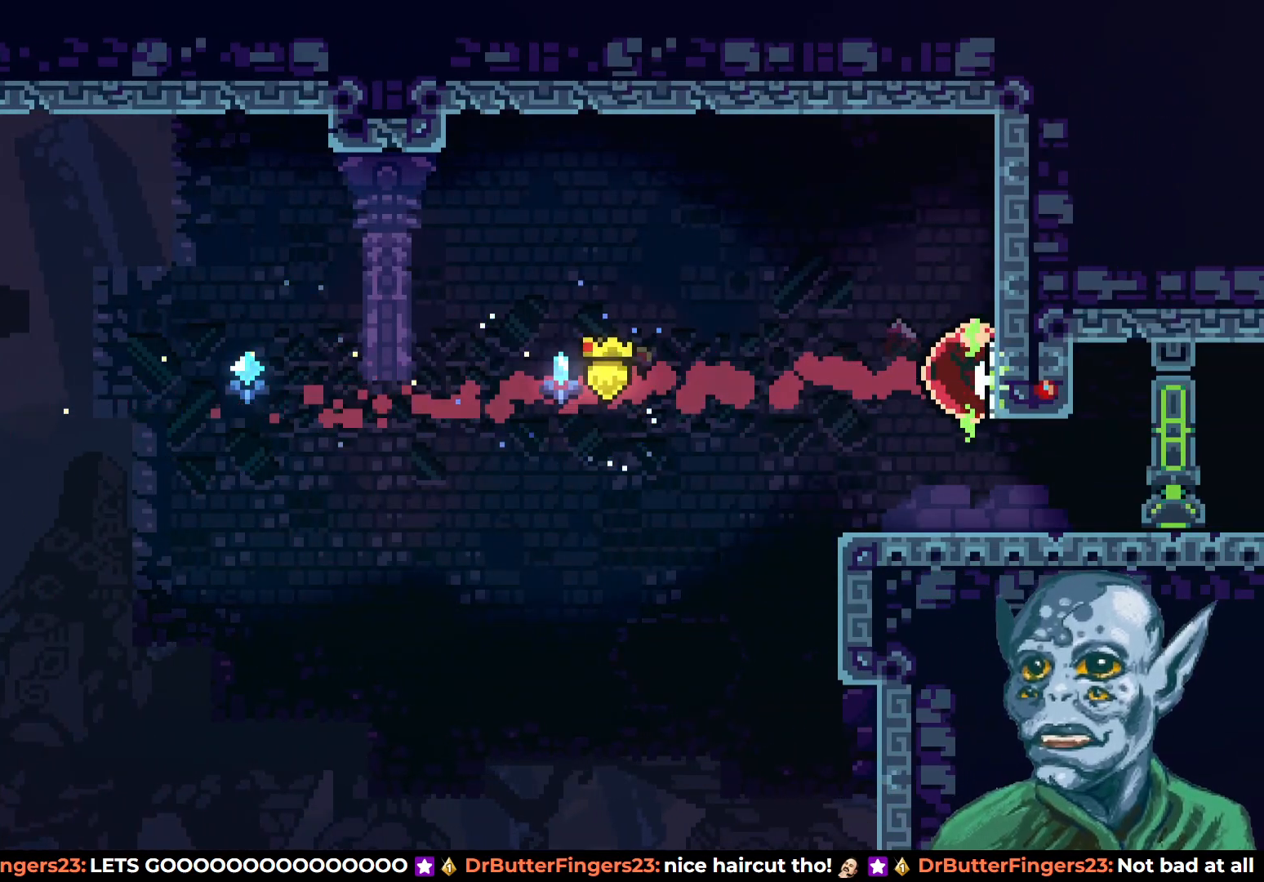
{"buttons": ["DPAD_RIGHT"], "left_stick": "center", "right_stick": "center", "events": [[100, "DPAD_RIGHT", "up"], [483, "DPAD_RIGHT", "down"]]}
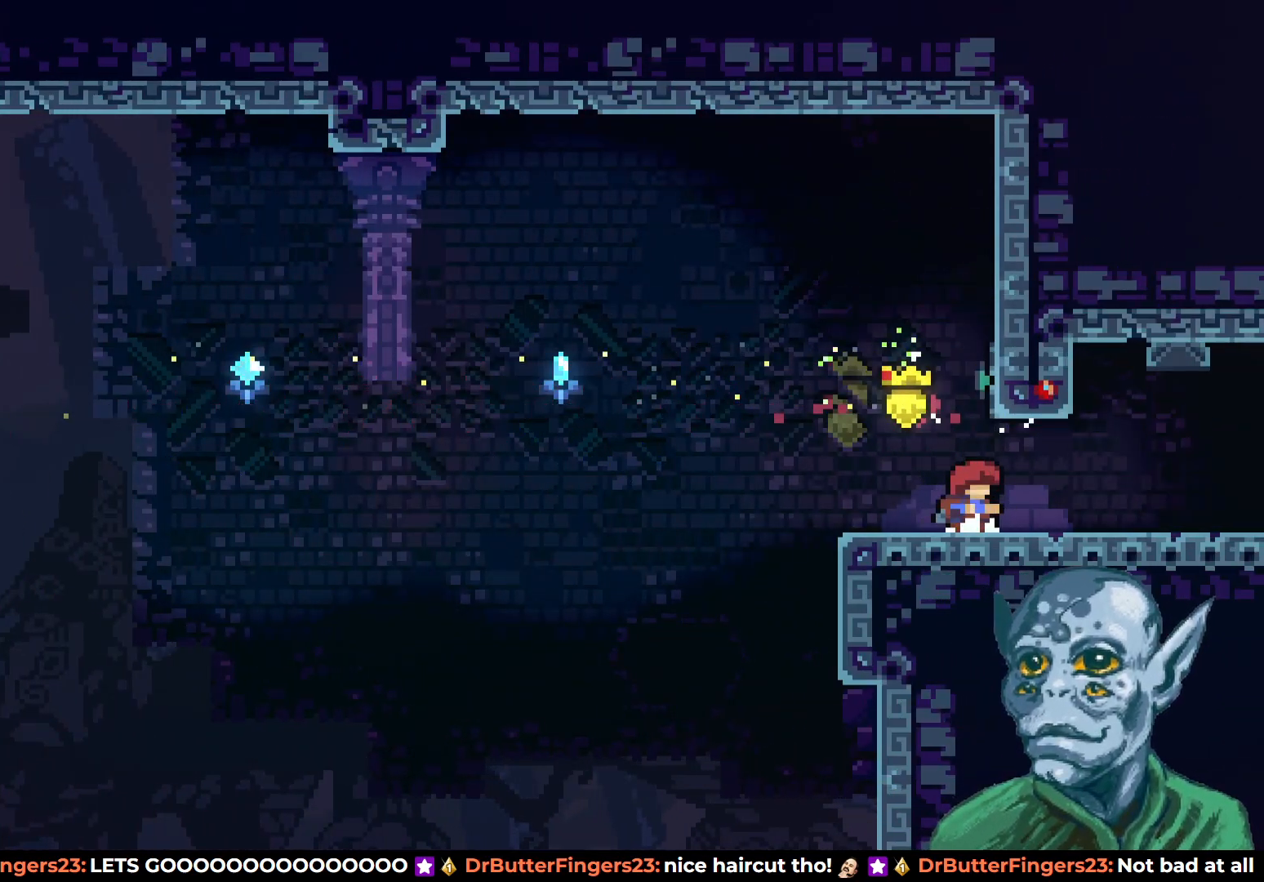
{"buttons": ["DPAD_RIGHT"], "left_stick": "center", "right_stick": "center", "events": []}
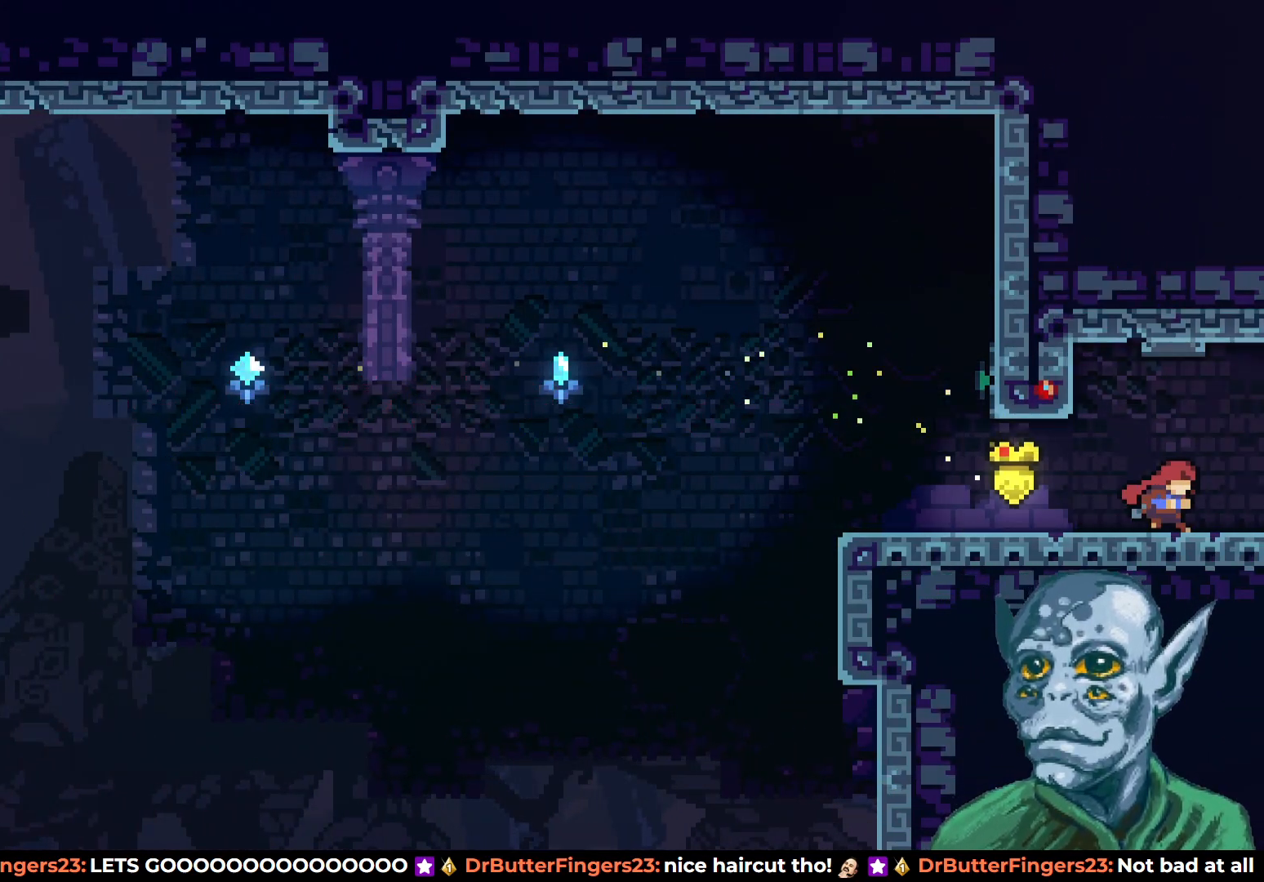
{"buttons": ["DPAD_RIGHT"], "left_stick": "center", "right_stick": "center", "events": []}
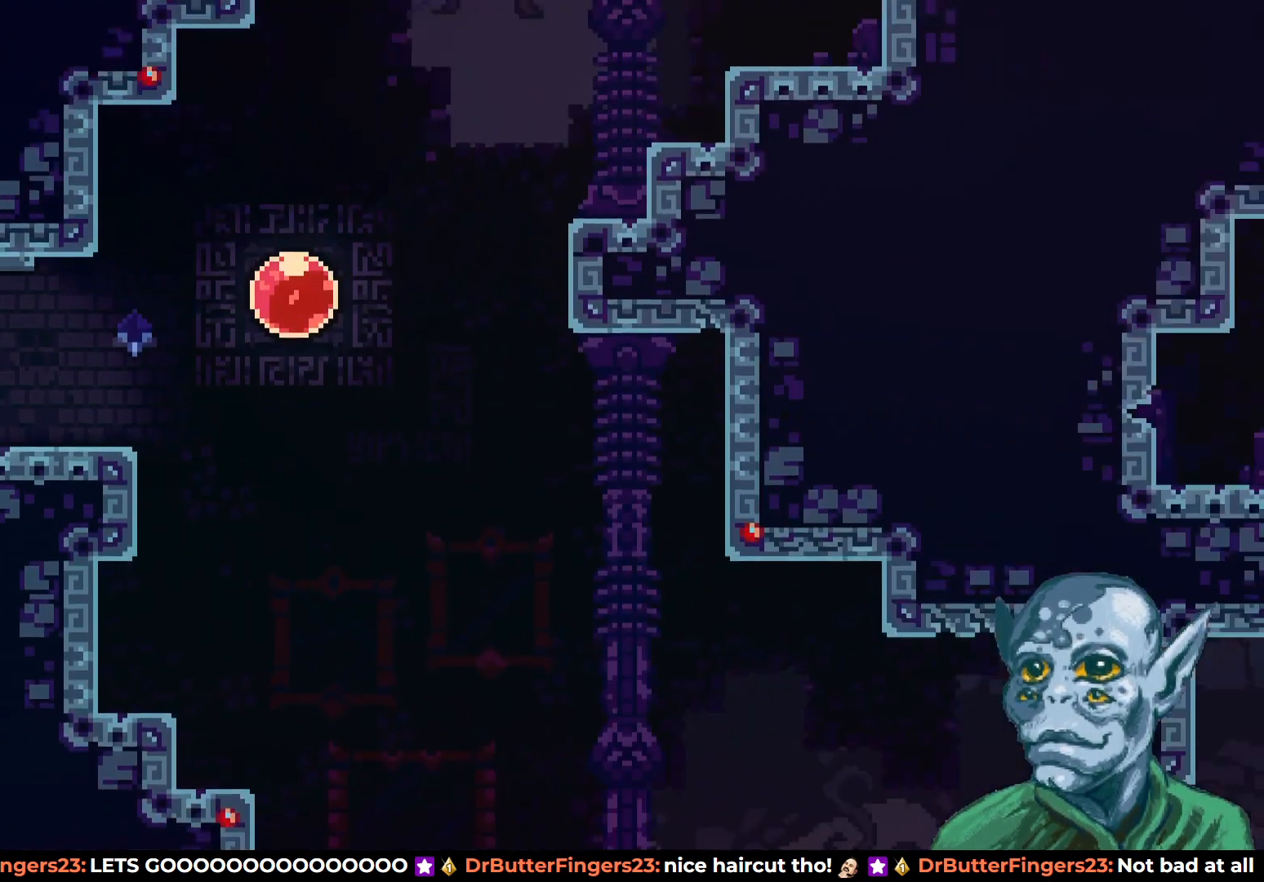
{"buttons": ["DPAD_RIGHT"], "left_stick": "center", "right_stick": "center", "events": []}
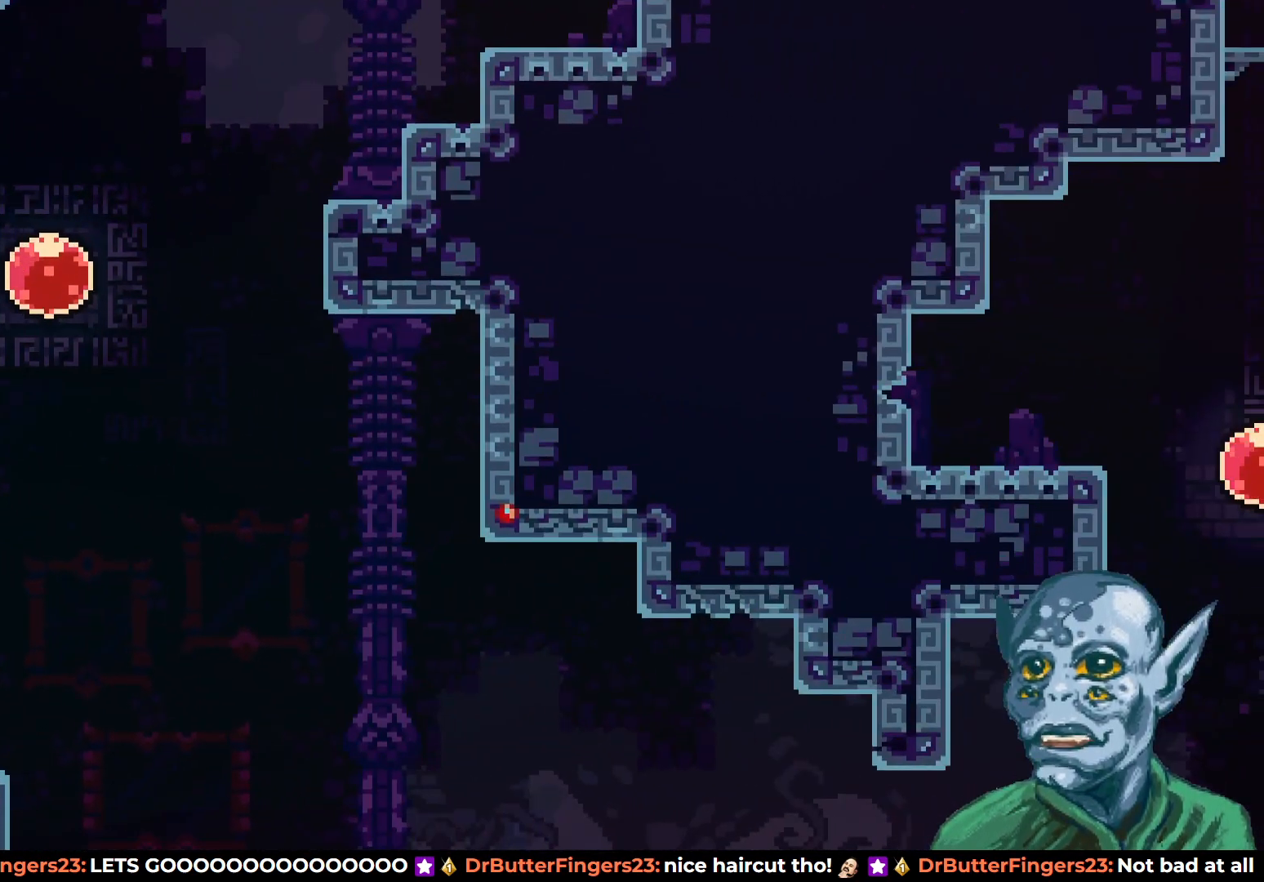
{"buttons": ["DPAD_UP", "DPAD_RIGHT"], "left_stick": "center", "right_stick": "center", "events": [[117, "CROSS", "down"], [400, "CROSS", "up"], [500, "DPAD_UP", "down"]]}
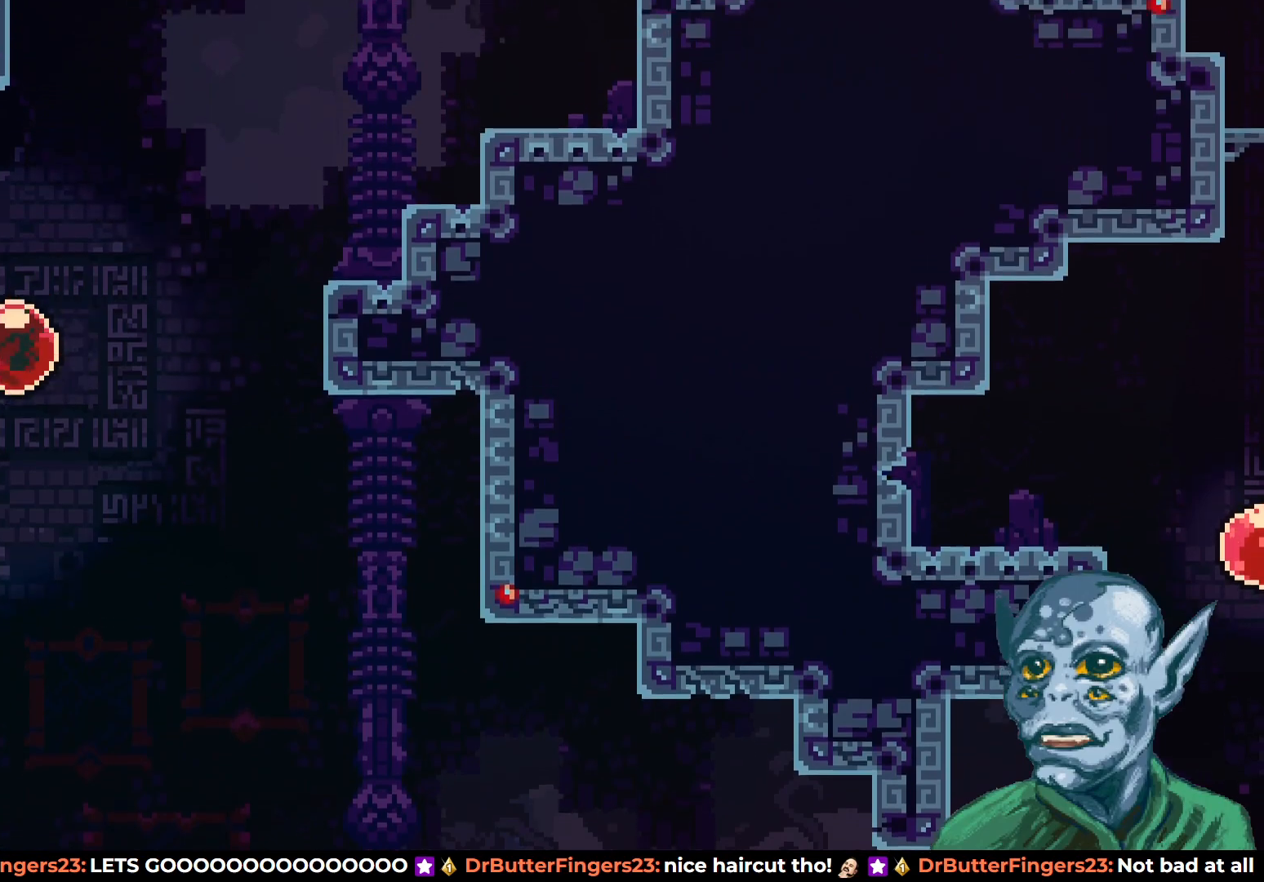
{"buttons": ["DPAD_UP", "DPAD_RIGHT"], "left_stick": "center", "right_stick": "center", "events": []}